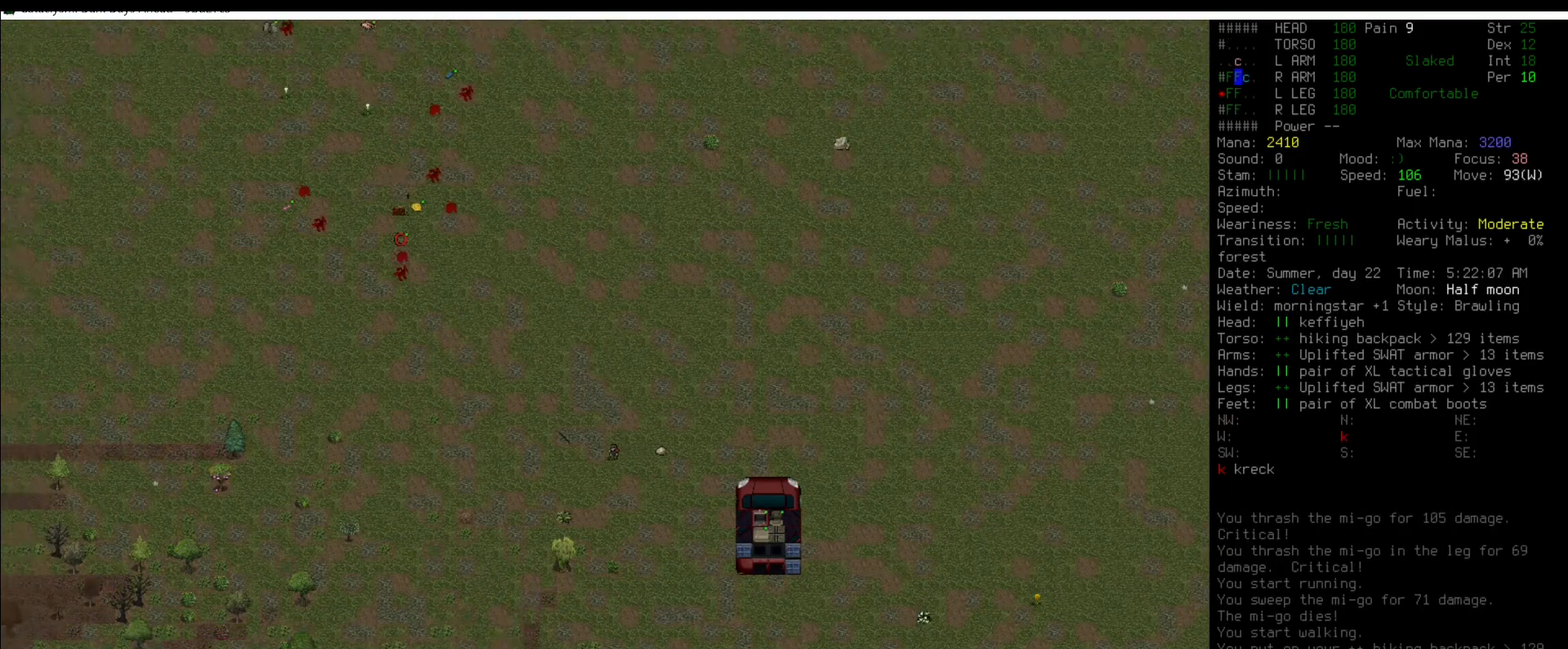
Gameplay with keyboard and mouse; each line is a JSON object with the keys and mouse buttons held at the frame after it. "events" lists presses ("down") and releases ("up") of ".", "/", "0", "1", "2", "3", "4", "5", "6", "7", "8", "9", "a", "alt_l", "alt_r", "b", "backslash", "backspace", "c", "caps_lock", "comma", "ctrl_l", "ctrl_r", "d", "down", "e", "equals", "escape", "f", "f1", "f10", "f11", "f12", "f2", "f3", "f4", "f5", "f6", "f7", "f8", "f9", "g", "h", "i", "j", "k", "l", "lbracket", "left", "m", "minus", "n", "num0", "num1", "num2", "num3", "num4", "num5", "num6", "num7", "num8", "num9", "o", "p", "q", "quote", "r", "rbracket", "return", "right", "s", "semicolon", "shift_l", "shift_r", "space", "super", "t", "tab", "tilde", "u", "up", "v", "w", "x", "y", "z", "mouse_left" and "mouse_right" between this image and that frame as [ms after this image, input, new state], when the widget could be followed in between. "mouse_left", "mouse_right" = the "left", "right" buttons of the "mouse" list. No other keys are recorded. Mouse movement is not recorded.
{"keys": [], "mouse": [], "events": [[33, "num4", "up"], [101, "num7", "down"], [219, "num7", "up"]]}
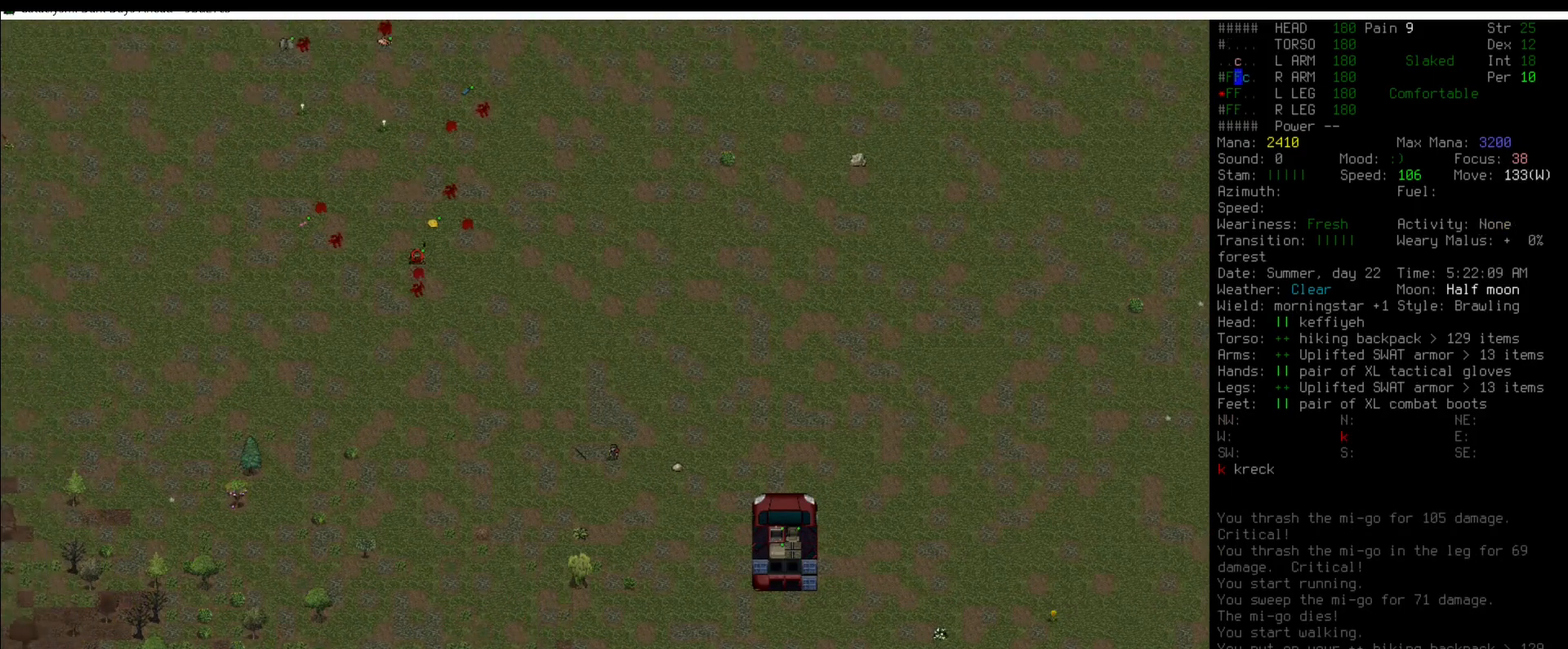
{"keys": [], "mouse": [], "events": [[202, "num7", "down"], [287, "num7", "up"]]}
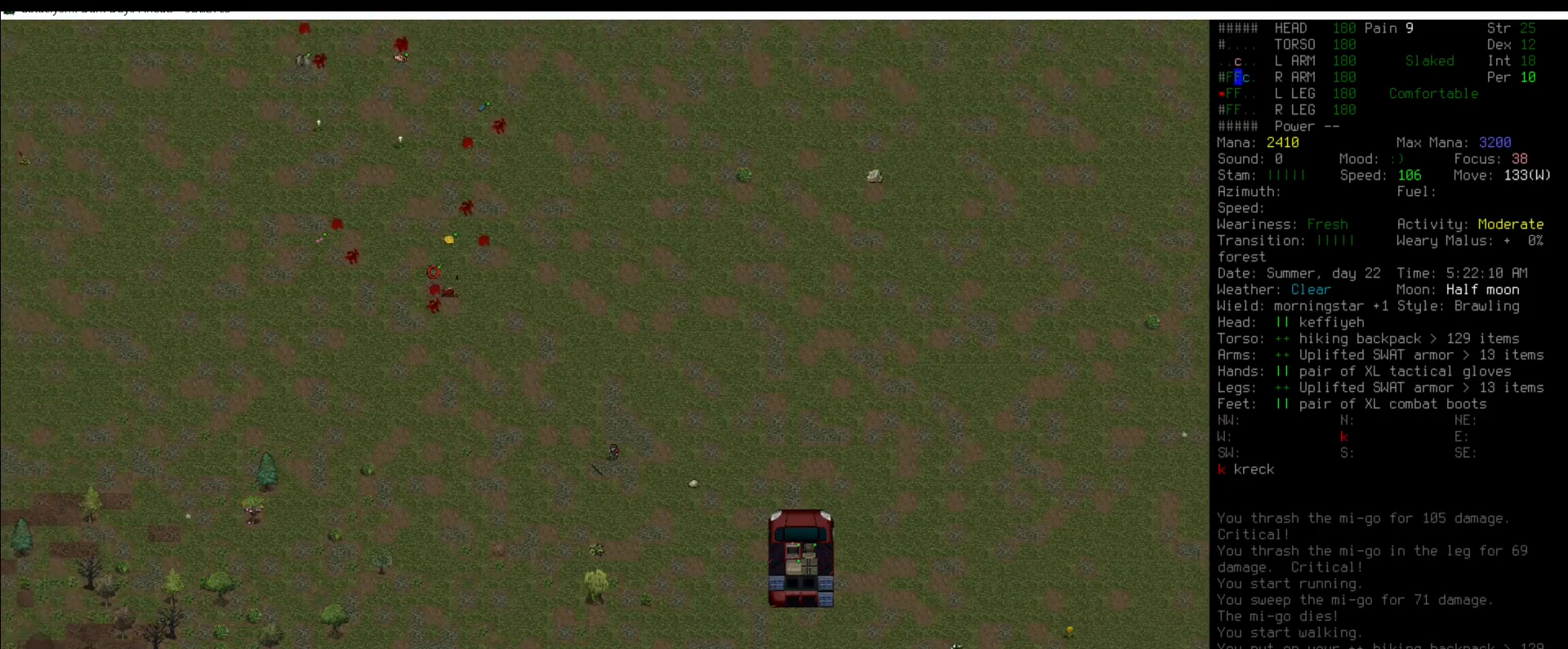
{"keys": [], "mouse": [], "events": [[135, "num7", "down"], [219, "num7", "up"]]}
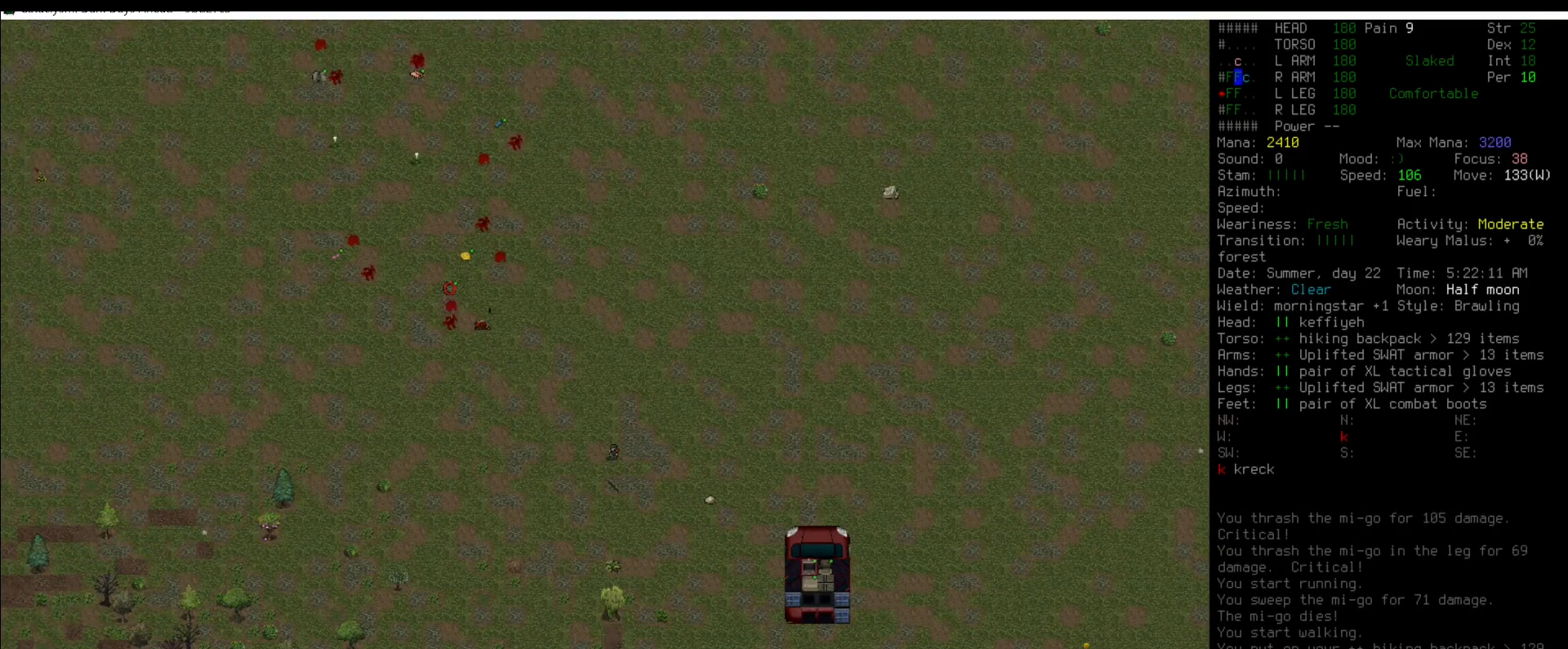
{"keys": [], "mouse": [], "events": [[320, "num7", "down"], [422, "num7", "up"]]}
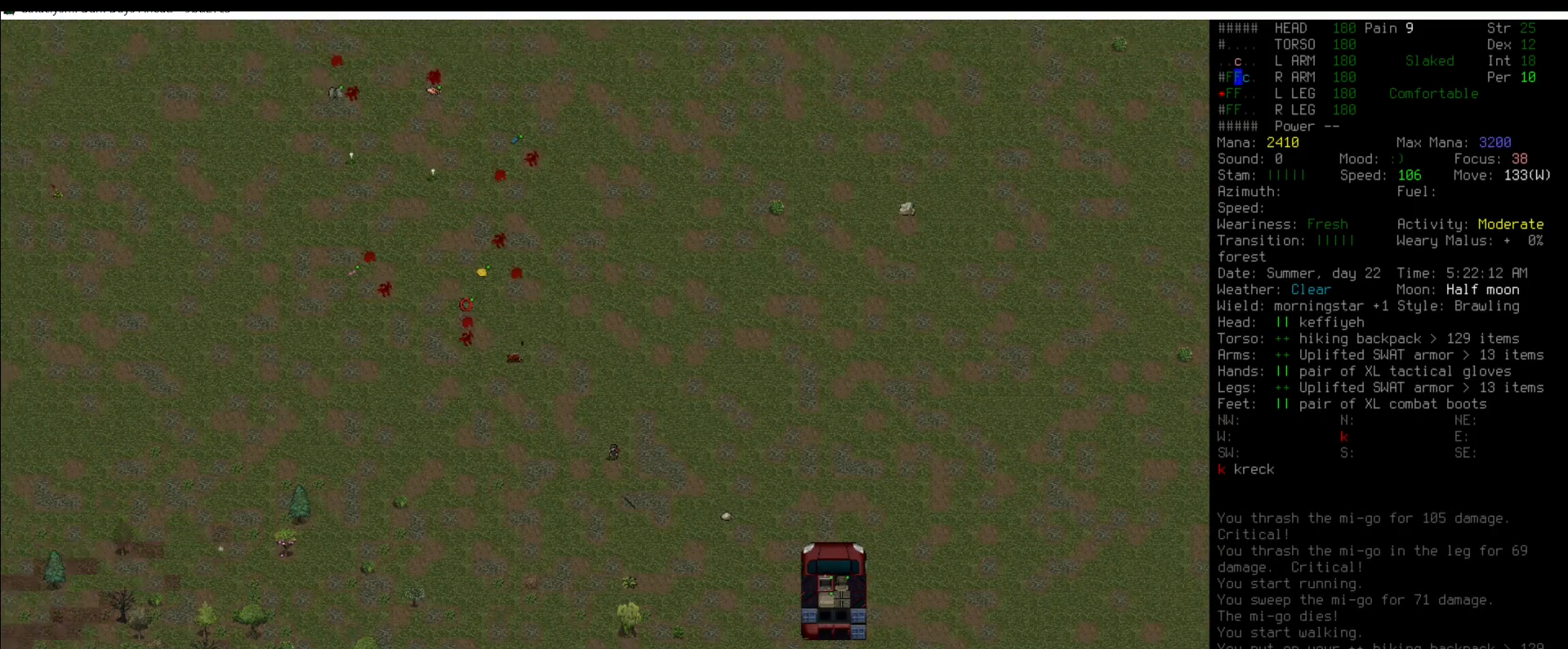
{"keys": [], "mouse": [], "events": [[303, "z", "down"], [387, "z", "up"]]}
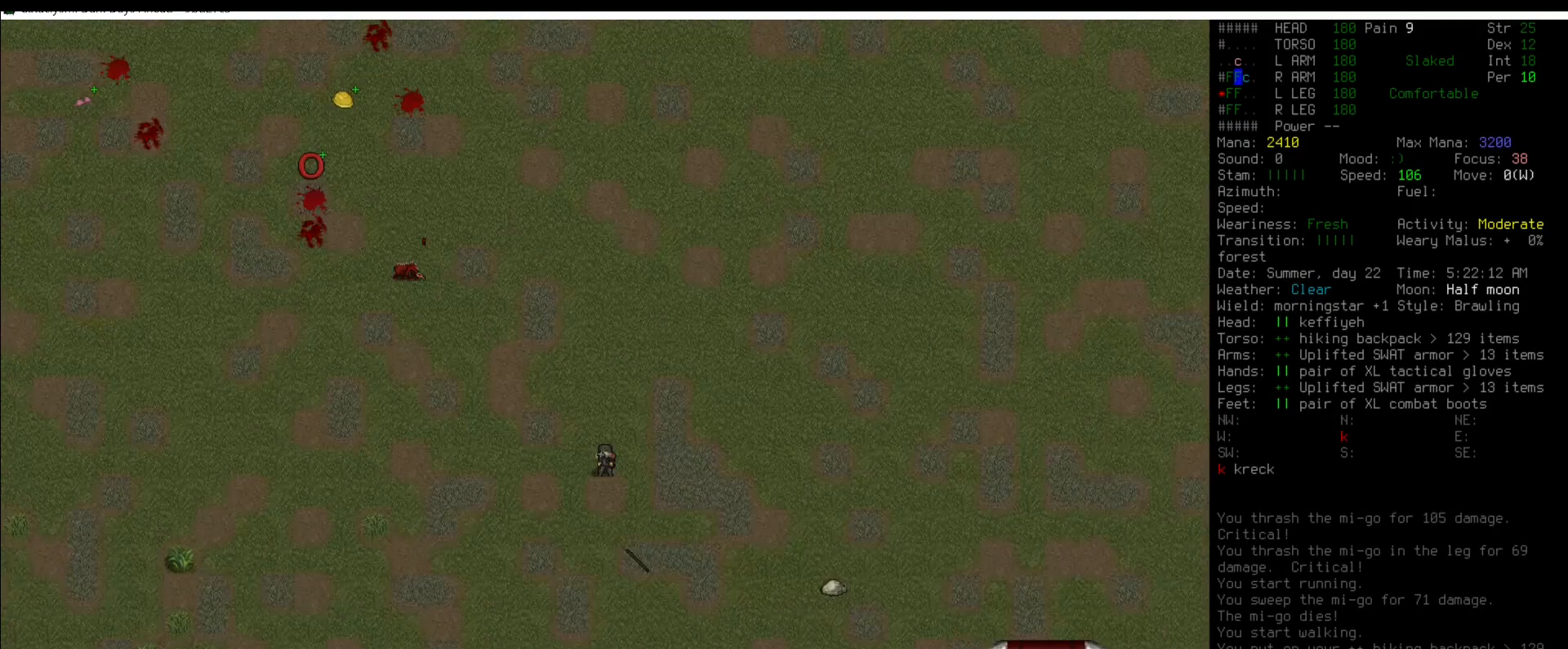
{"keys": ["d", "shift_l"], "mouse": [], "events": [[287, "shift_l", "down"], [405, "d", "down"]]}
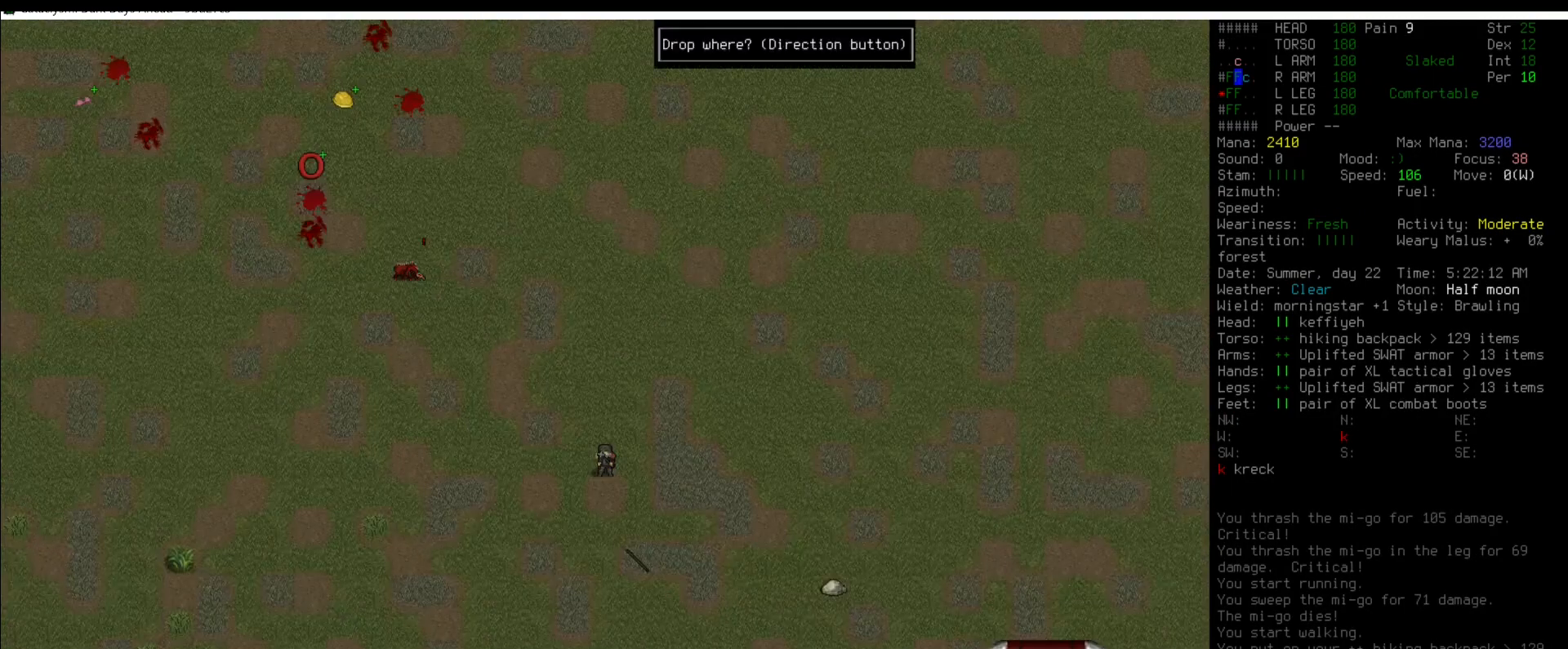
{"keys": [], "mouse": [], "events": [[50, "d", "up"], [50, "shift_l", "up"], [135, "num3", "down"], [269, "num3", "up"]]}
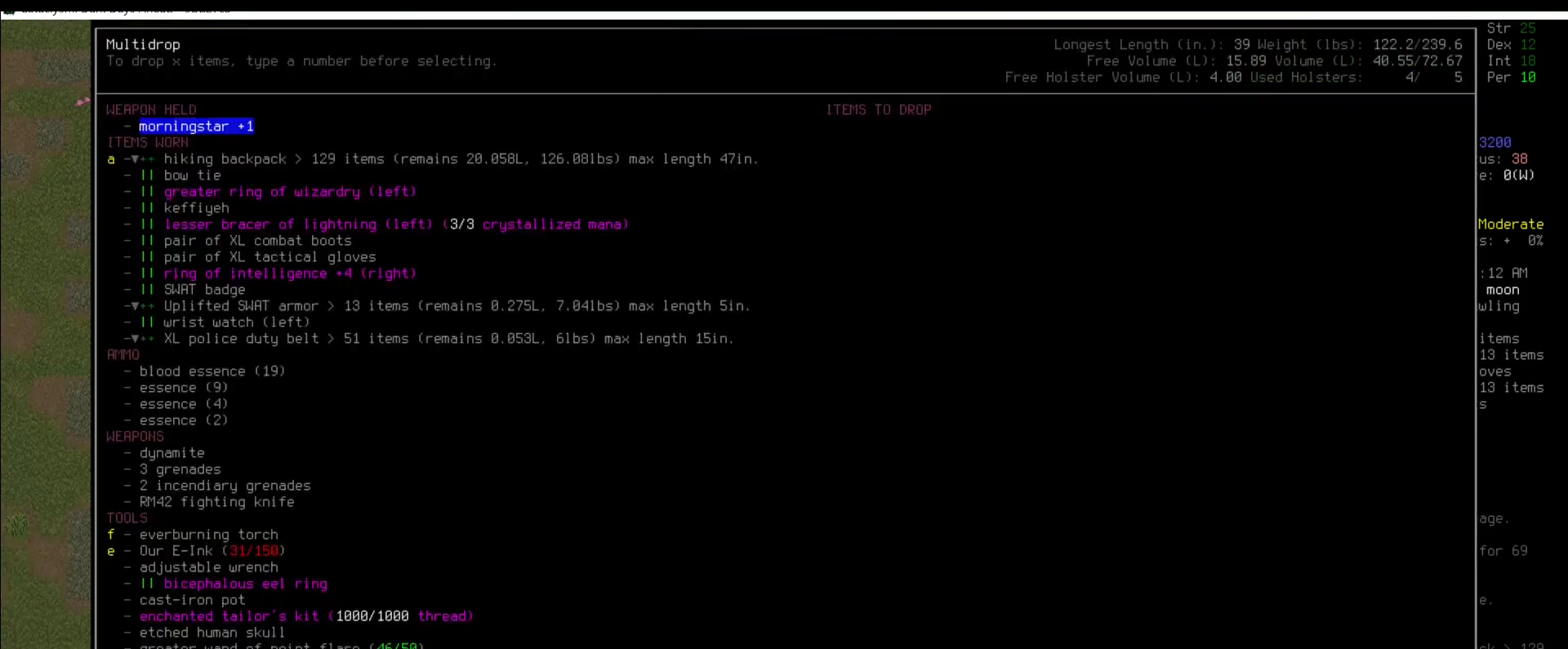
{"keys": [], "mouse": []}
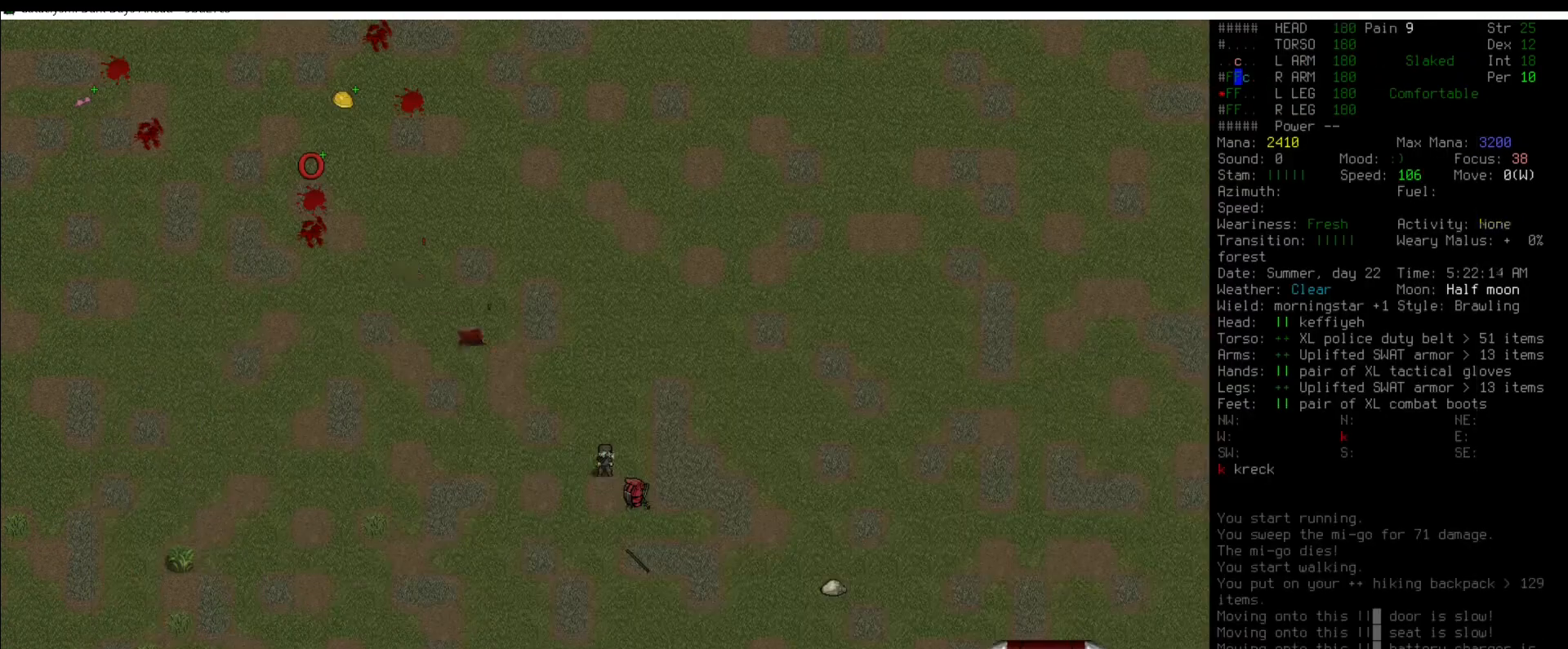
{"keys": [], "mouse": [], "events": []}
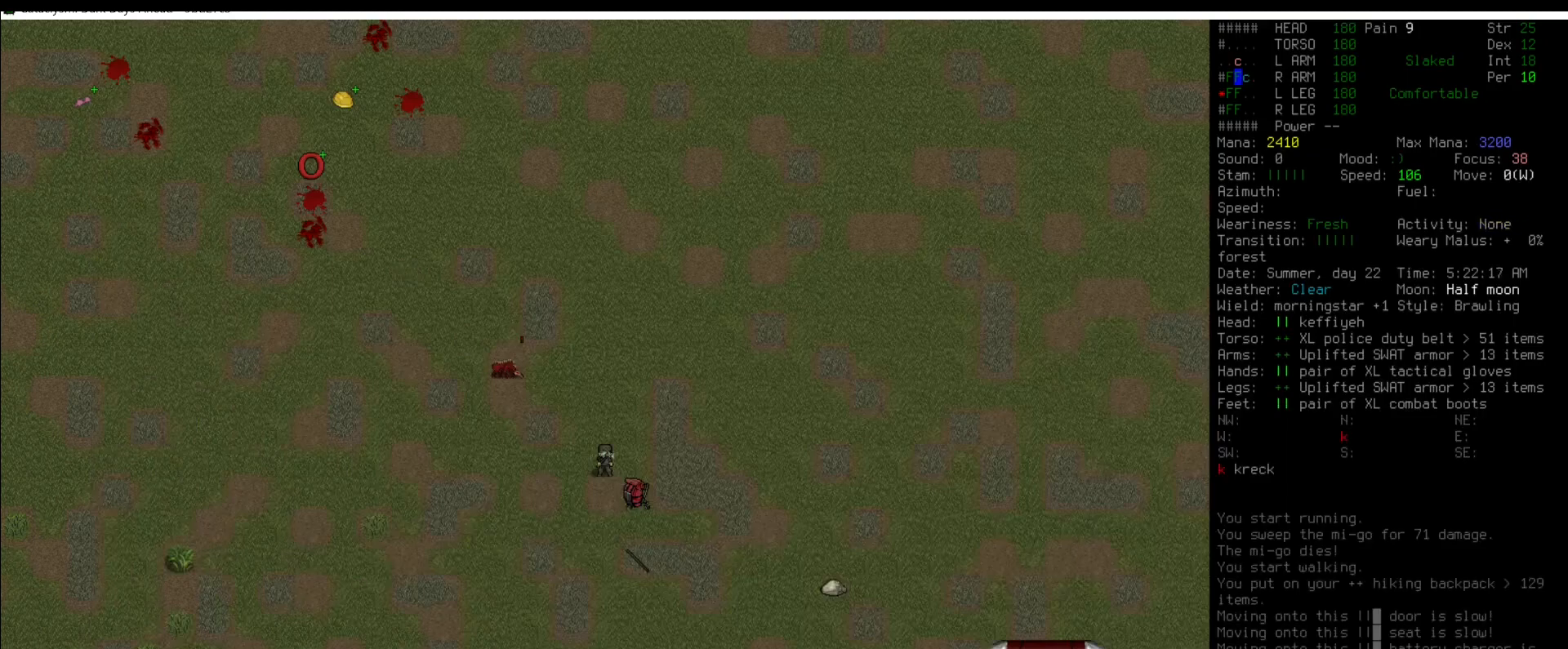
{"keys": [], "mouse": [], "events": [[269, "num5", "down"], [370, "num5", "up"]]}
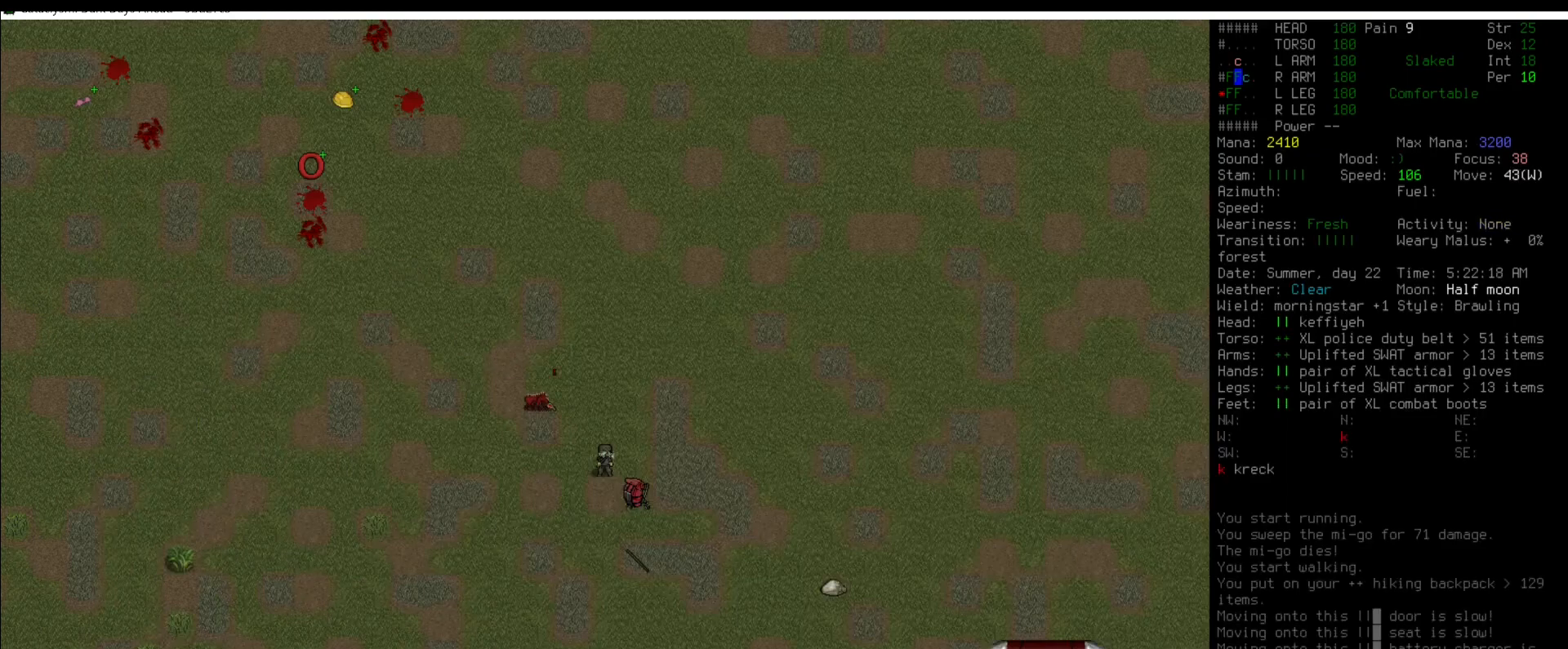
{"keys": [], "mouse": [], "events": [[51, "num5", "down"], [168, "num5", "up"], [236, "tab", "down"], [337, "tab", "up"]]}
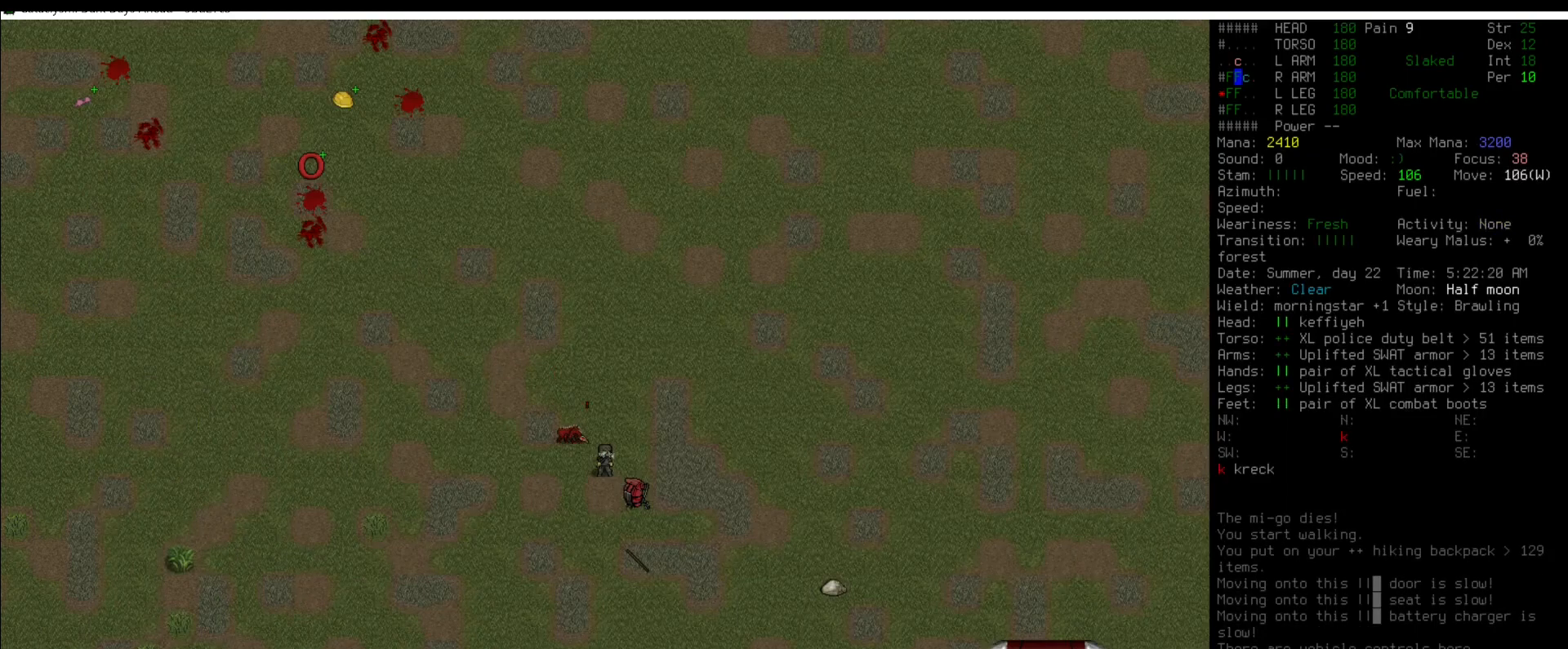
{"keys": [], "mouse": [], "events": [[17, "tab", "down"], [118, "tab", "up"], [253, "tab", "down"], [304, "tab", "up"]]}
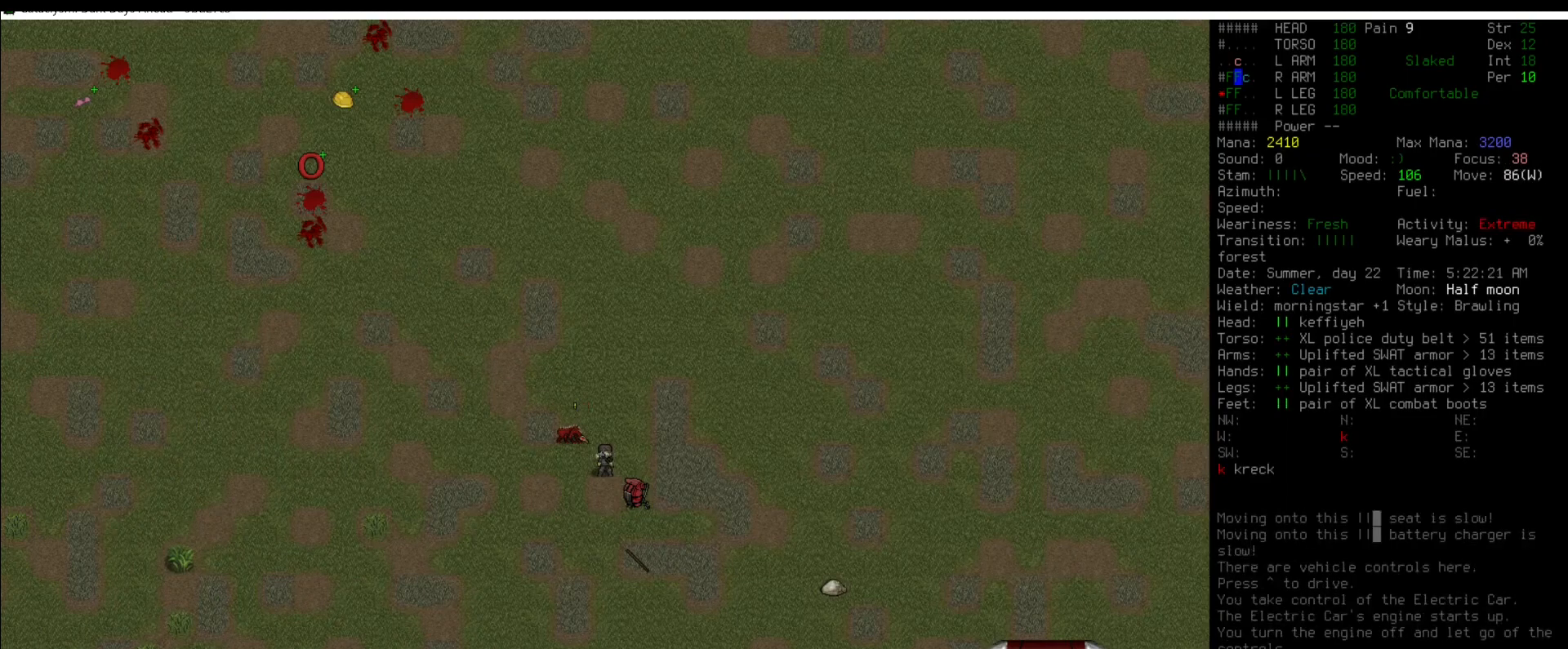
{"keys": [], "mouse": [], "events": [[34, "tab", "down"], [101, "tab", "up"]]}
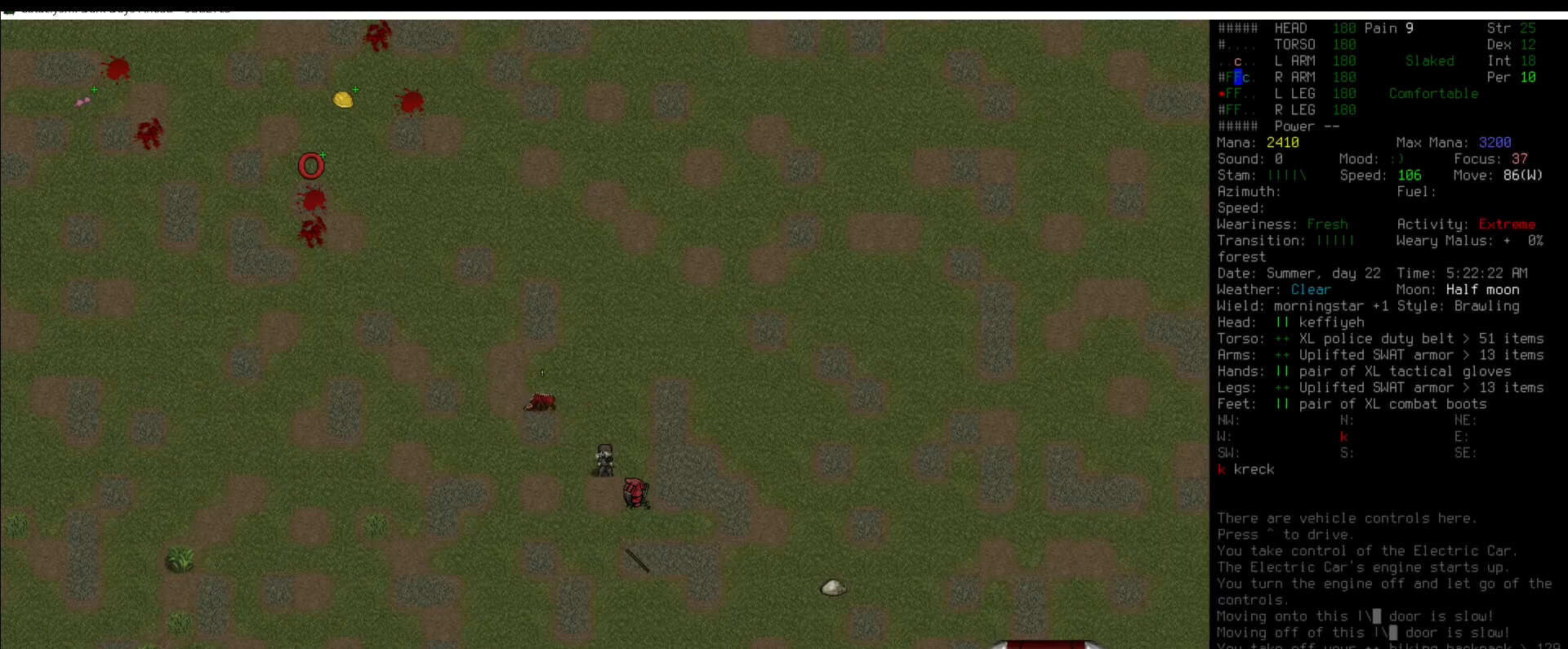
{"keys": [], "mouse": [], "events": []}
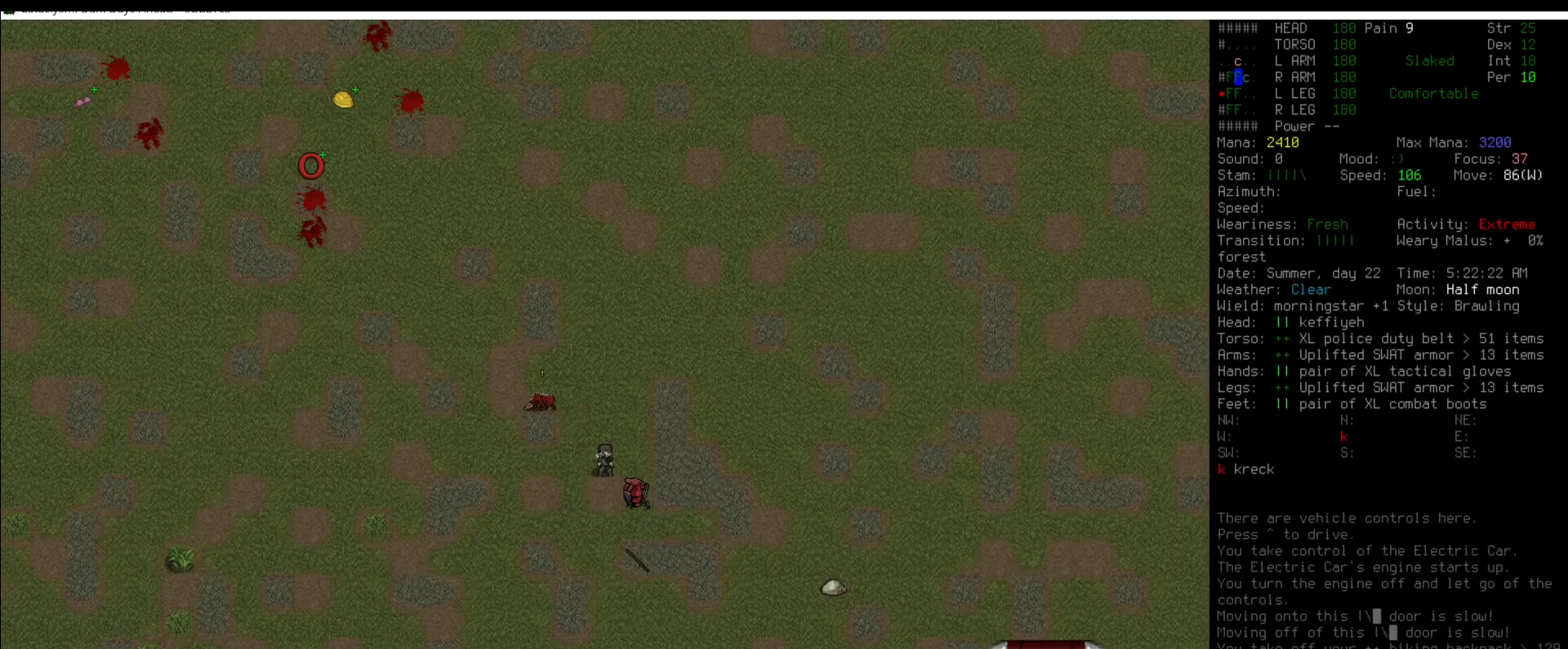
{"keys": [], "mouse": [], "events": [[354, "tab", "down"], [438, "tab", "up"]]}
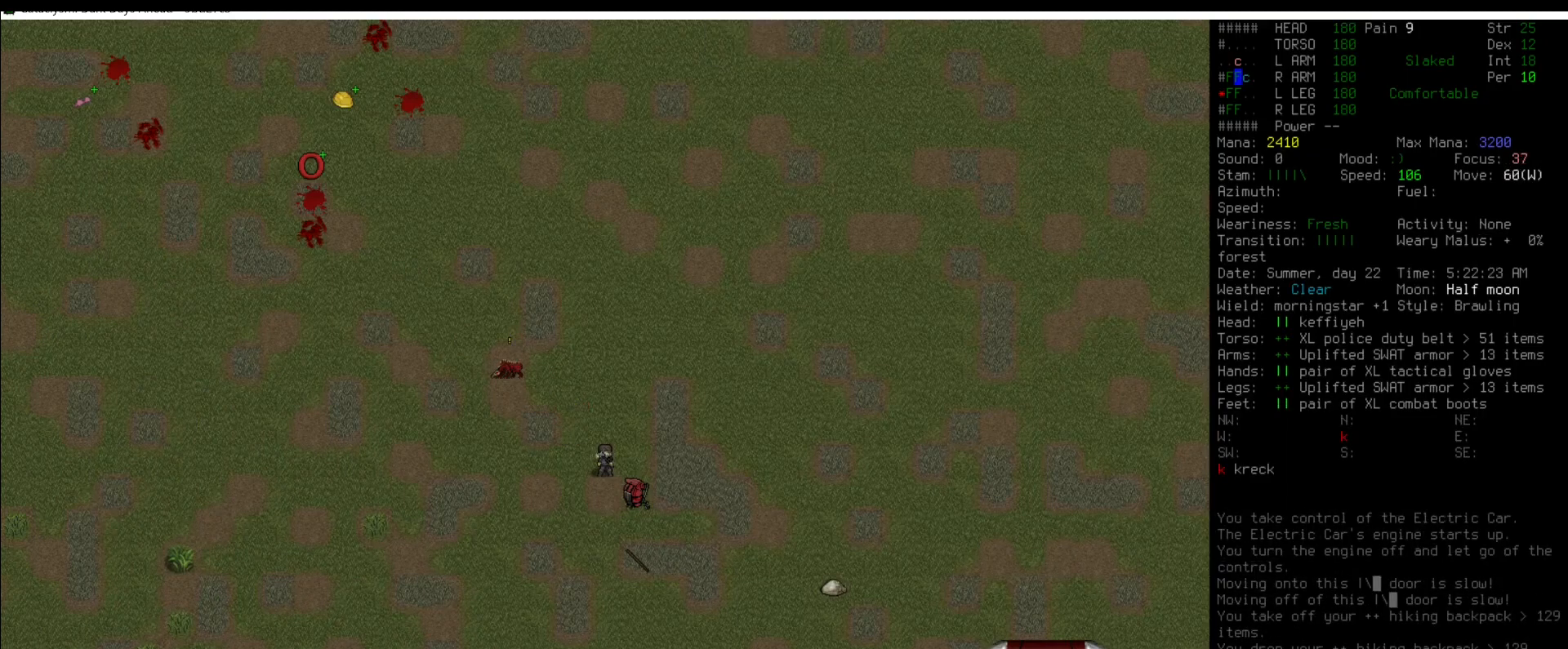
{"keys": [], "mouse": [], "events": [[33, "tab", "down"], [84, "tab", "up"], [219, "tab", "down"], [286, "tab", "up"], [370, "tab", "down"], [472, "tab", "up"]]}
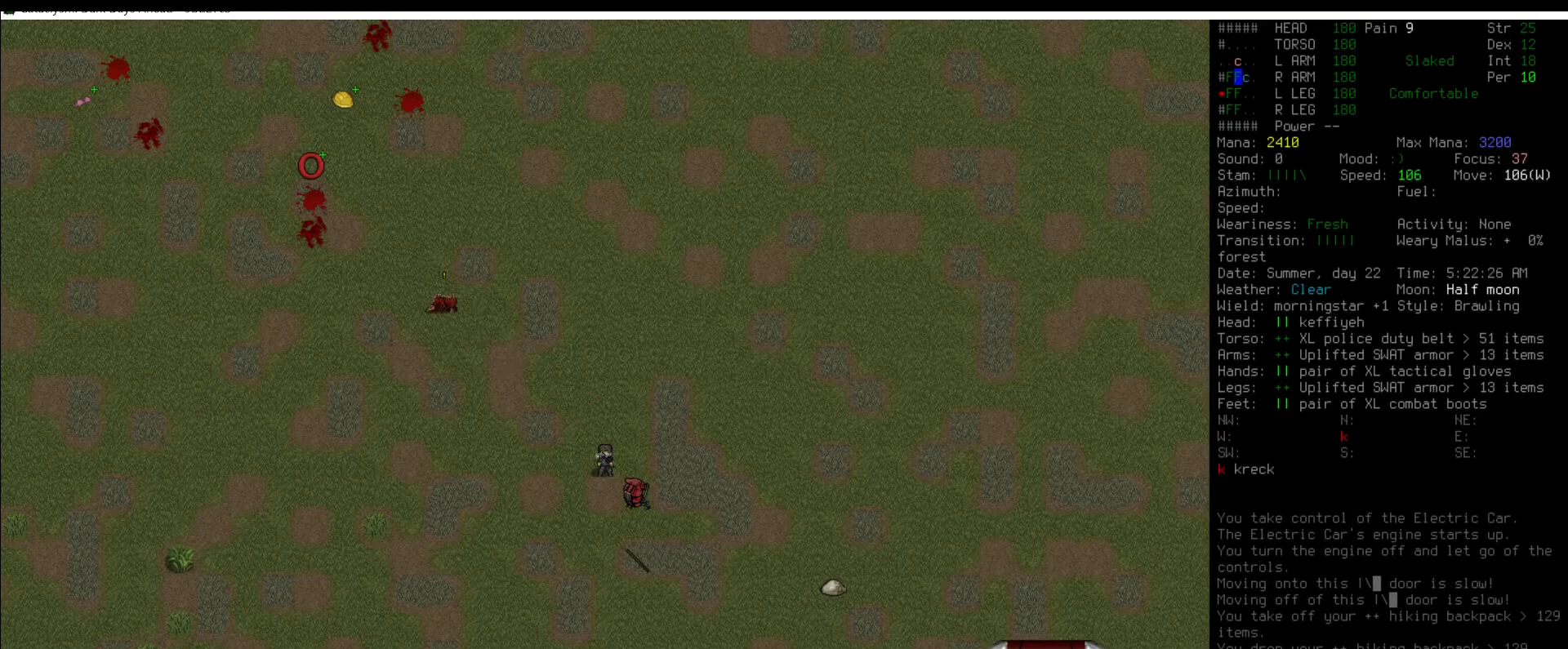
{"keys": [], "mouse": [], "events": [[101, "tab", "down"], [152, "tab", "up"], [303, "tab", "down"], [337, "tab", "up"]]}
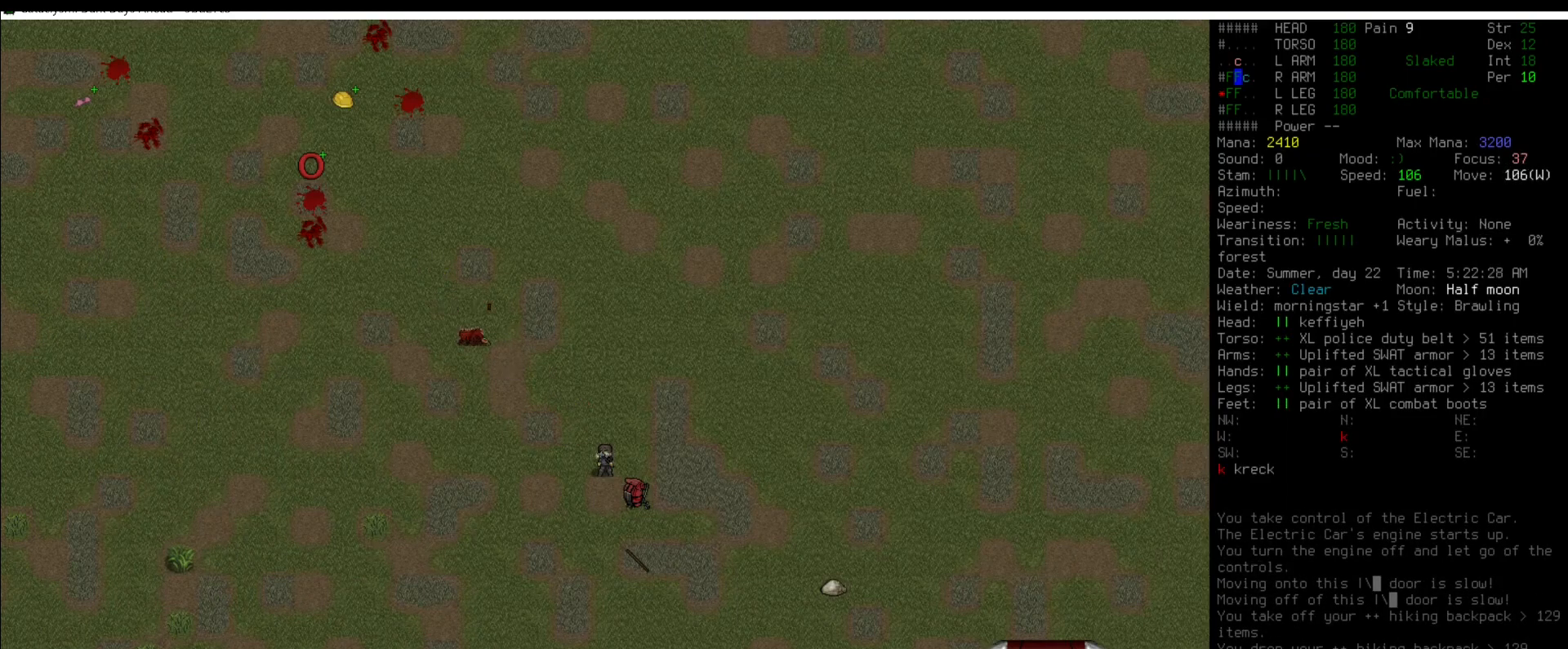
{"keys": [], "mouse": [], "events": [[17, "tab", "down"], [118, "tab", "up"], [354, "tab", "down"], [404, "tab", "up"]]}
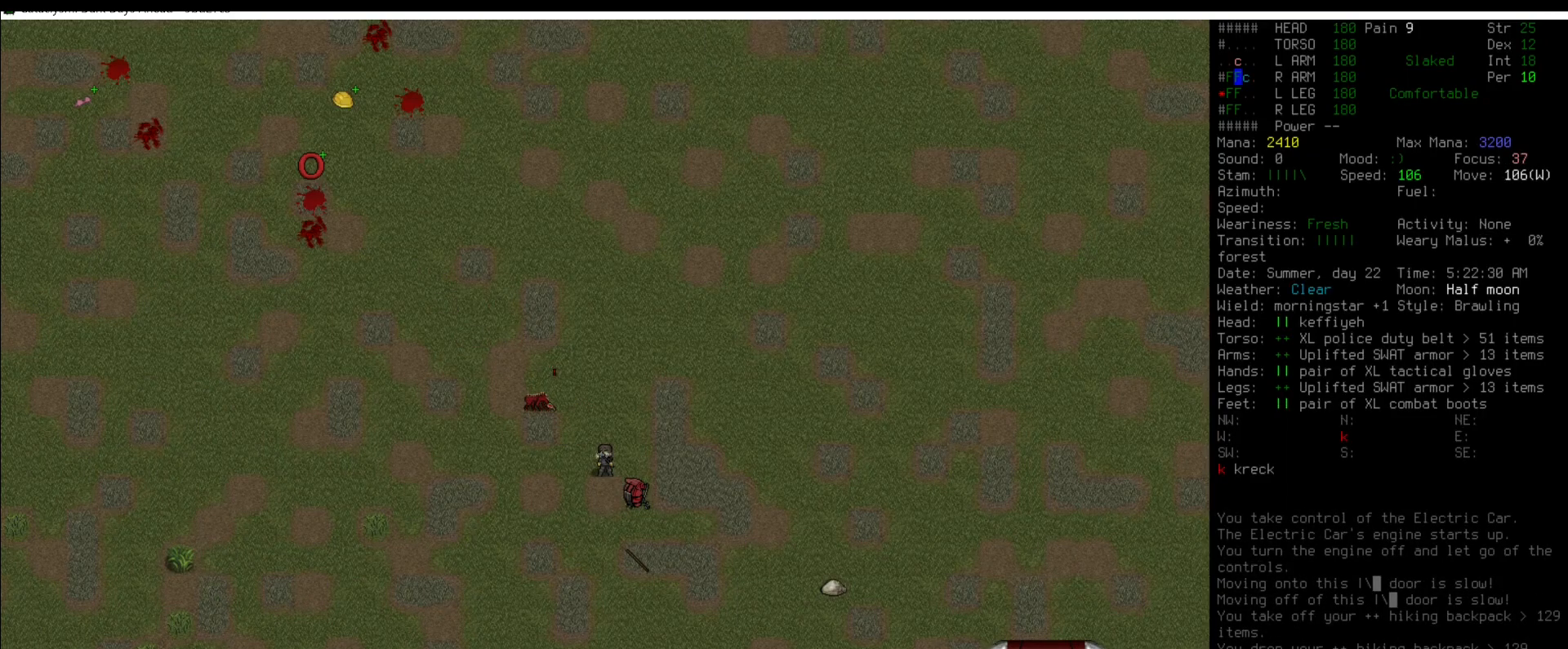
{"keys": [], "mouse": [], "events": [[186, "tab", "down"], [236, "tab", "up"], [320, "tab", "down"], [422, "tab", "up"]]}
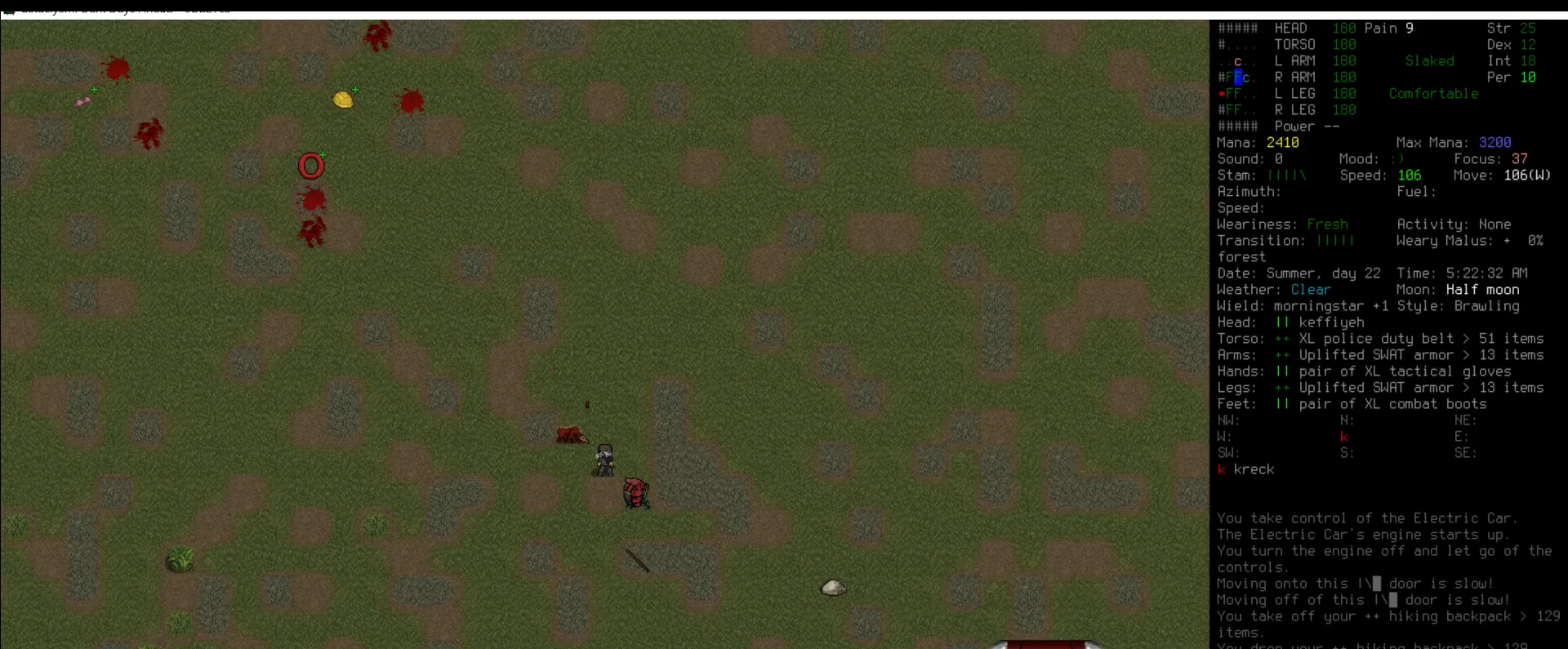
{"keys": ["tab"], "mouse": [], "events": [[101, "tab", "down"], [202, "tab", "up"], [472, "tab", "down"]]}
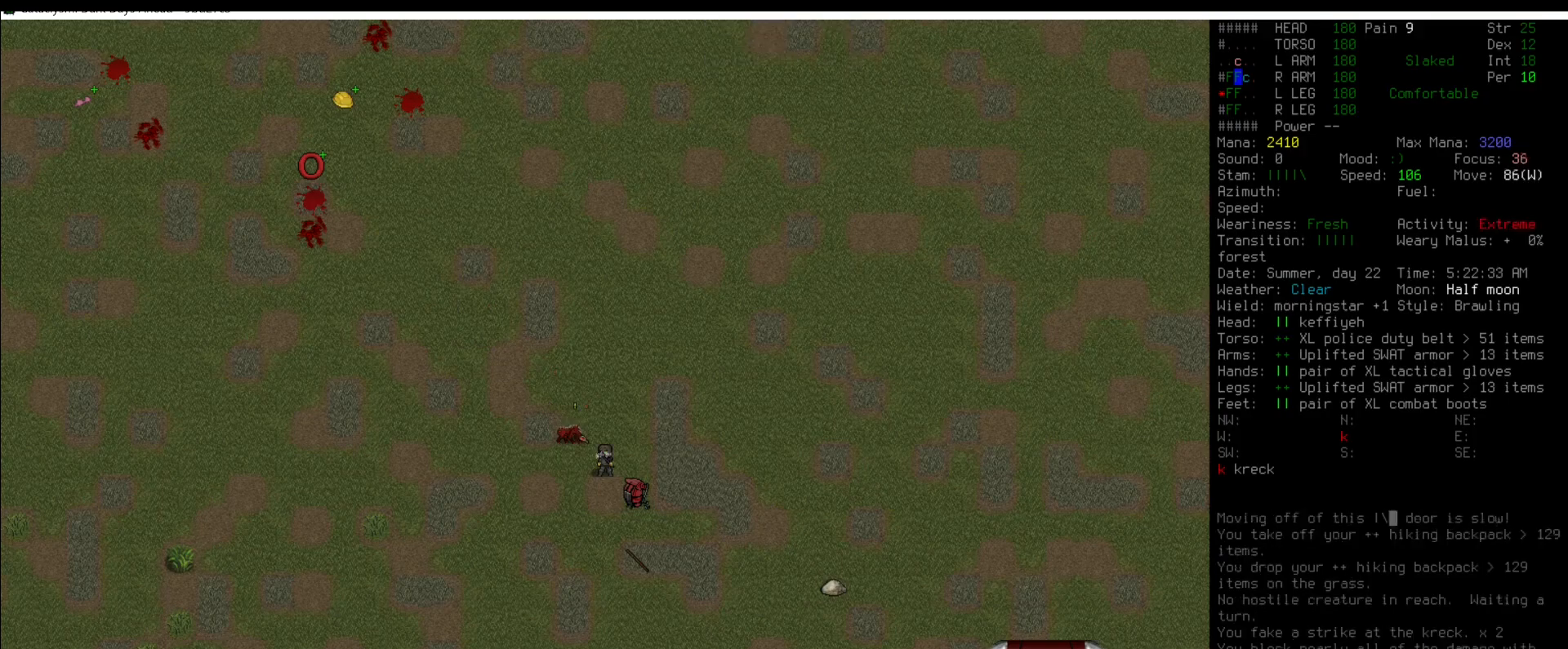
{"keys": ["tab"], "mouse": [], "events": [[34, "tab", "up"], [186, "tab", "down"], [253, "tab", "up"], [405, "tab", "down"]]}
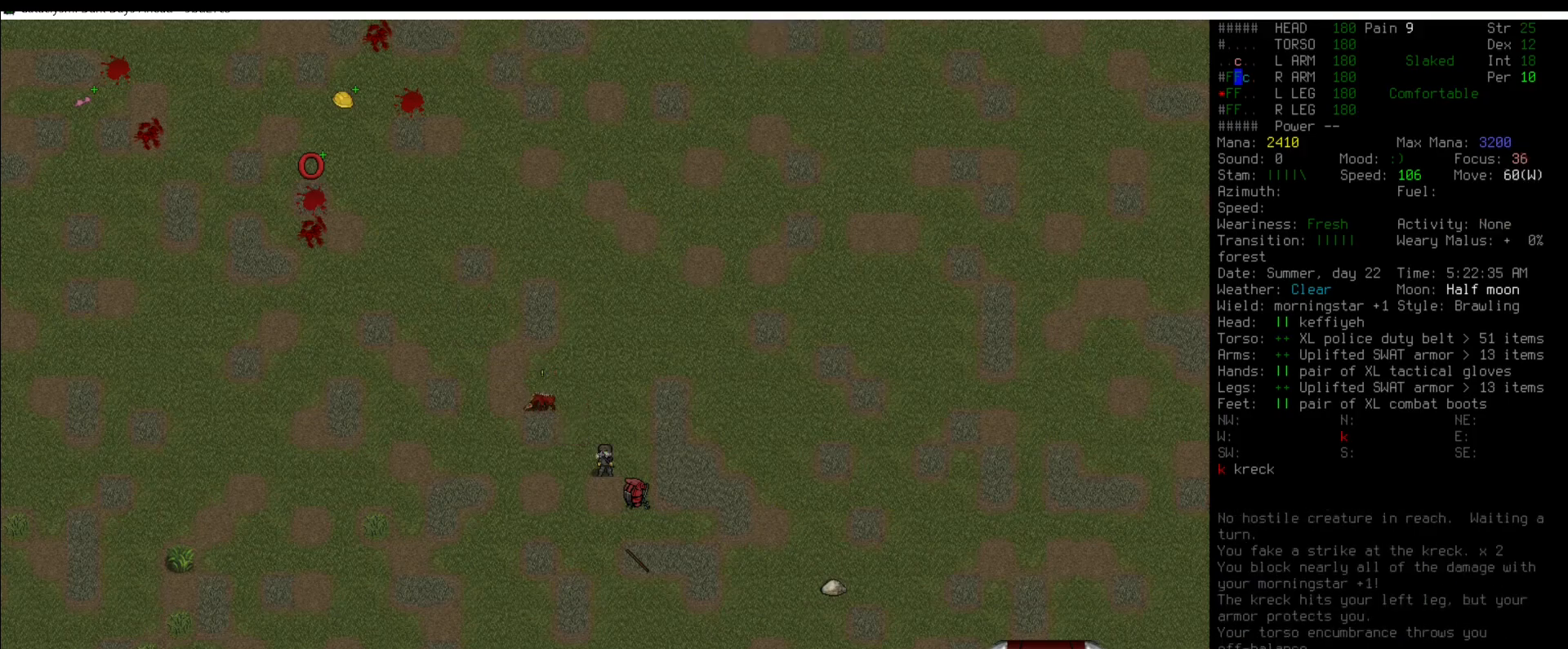
{"keys": ["tab"], "mouse": [], "events": [[17, "tab", "up"], [421, "tab", "down"]]}
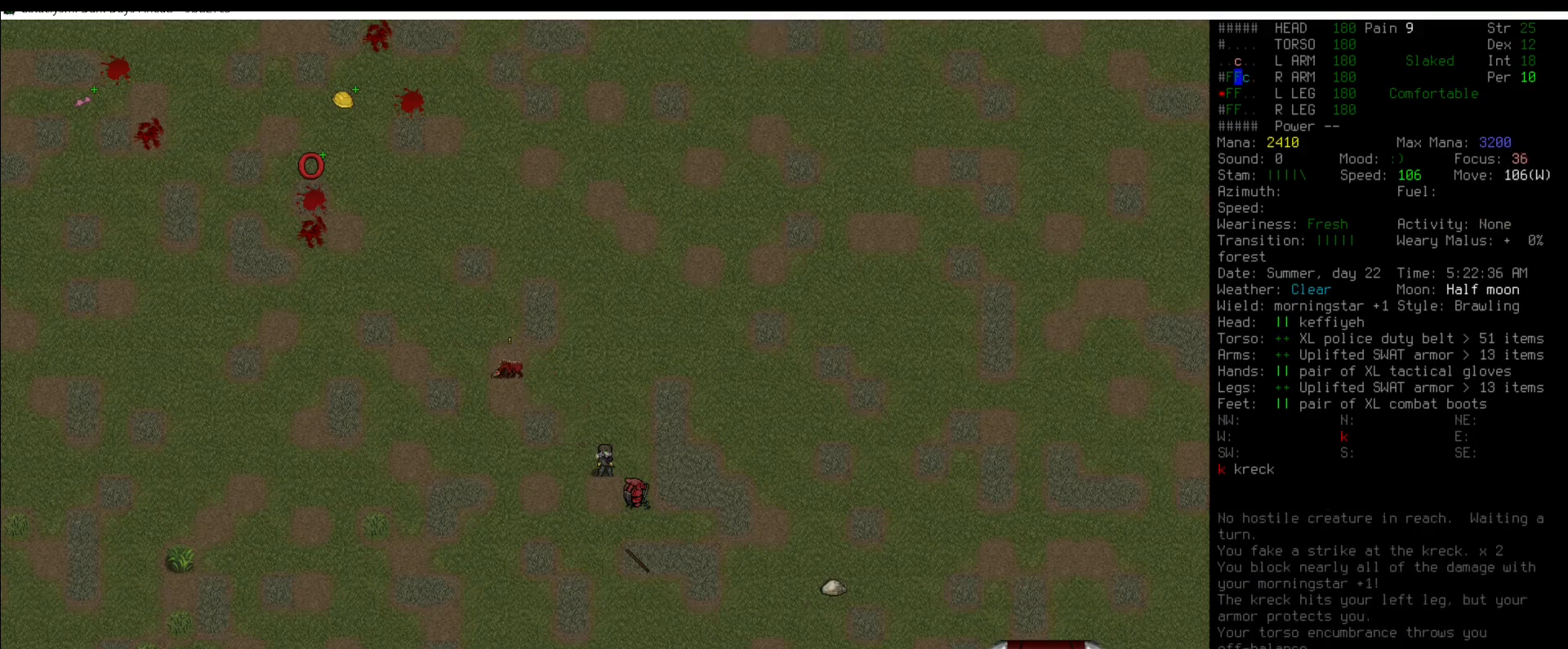
{"keys": ["tab"], "mouse": [], "events": []}
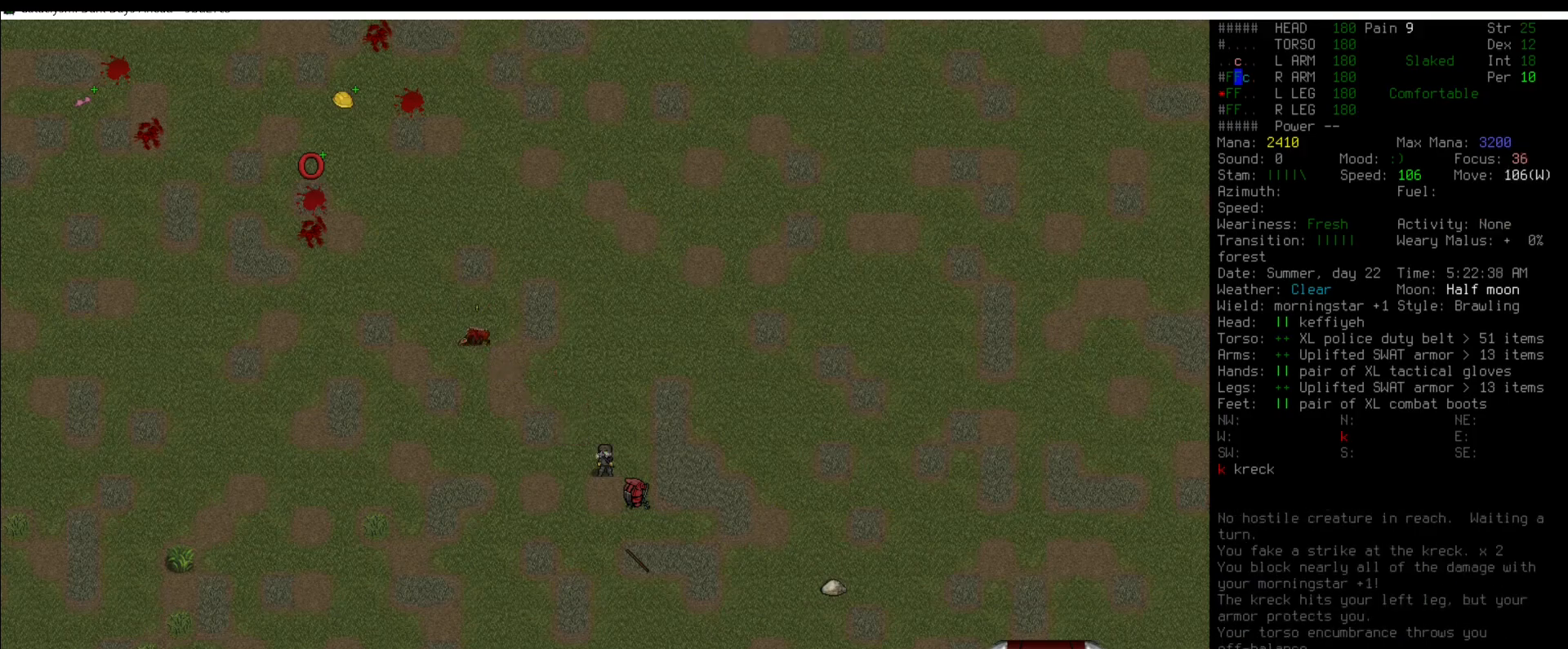
{"keys": [], "mouse": [], "events": [[202, "tab", "up"]]}
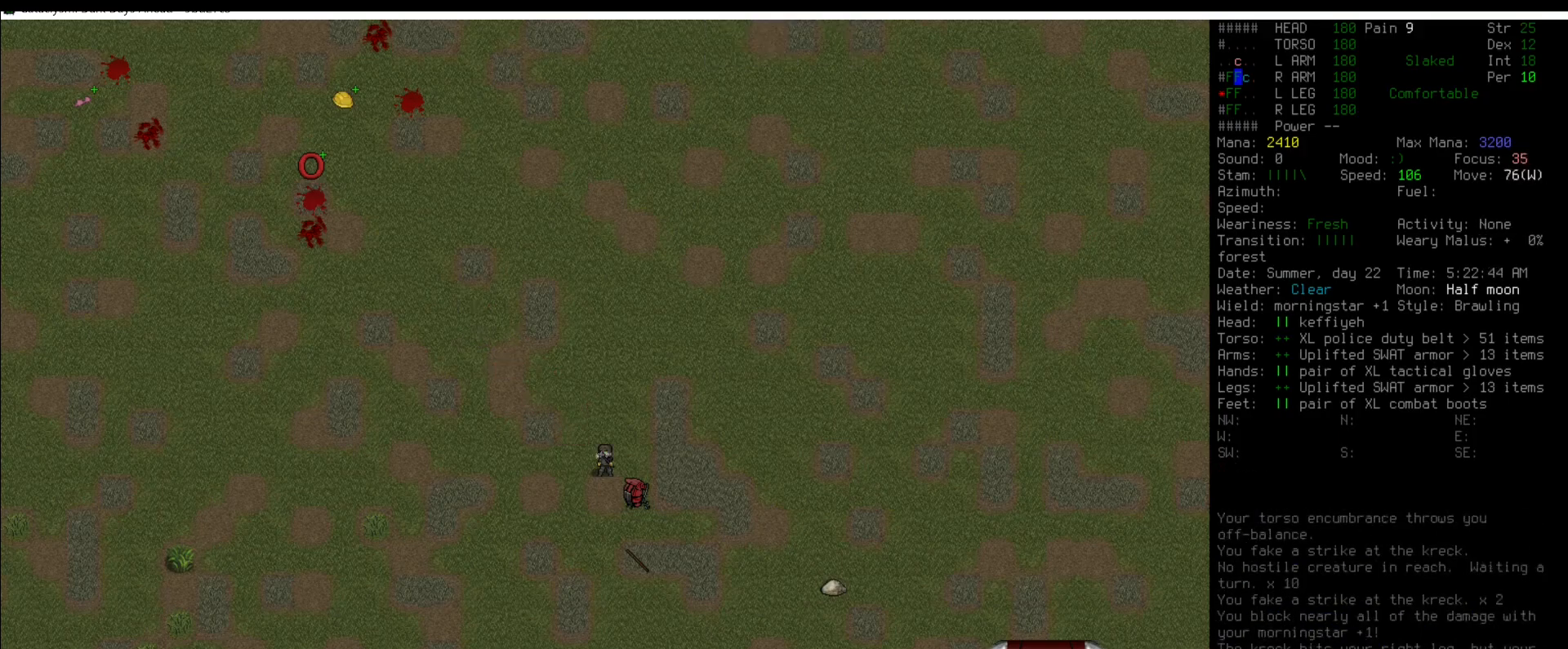
{"keys": [], "mouse": [], "events": []}
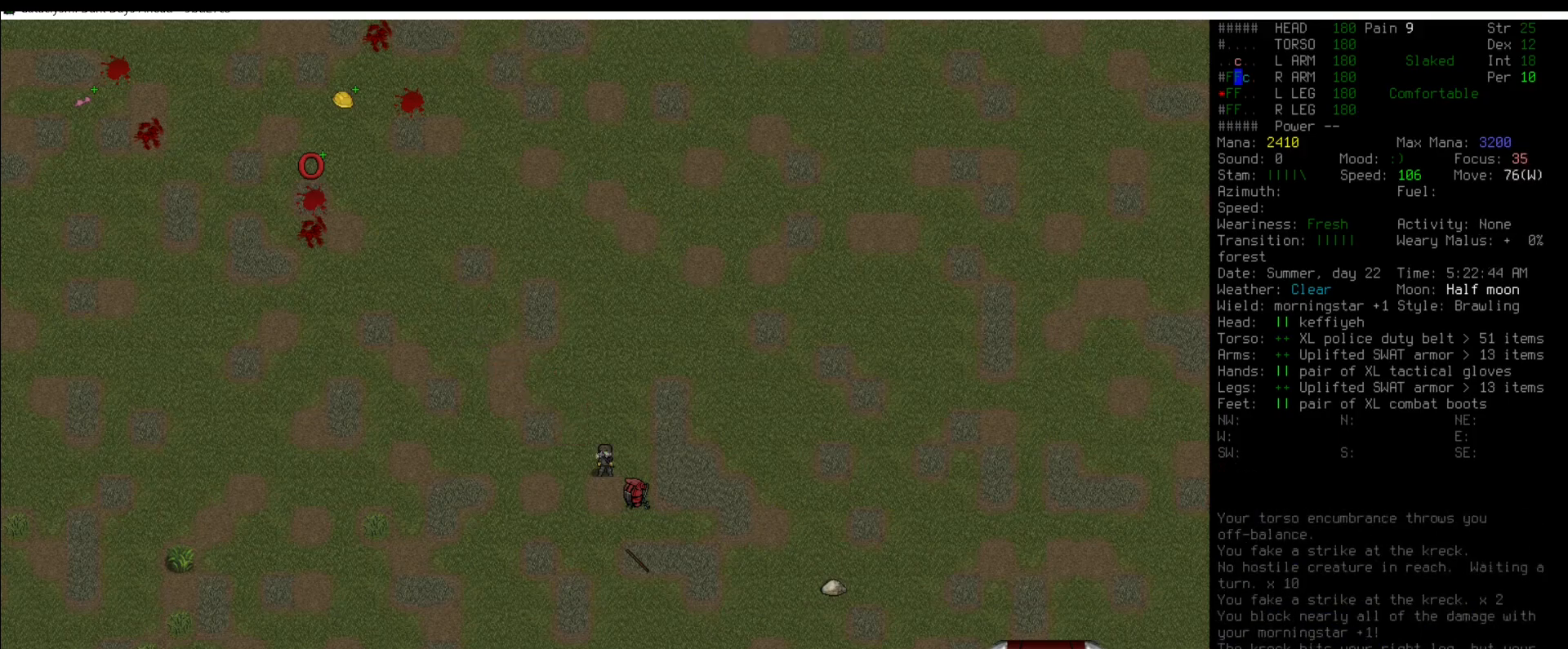
{"keys": [], "mouse": [], "events": []}
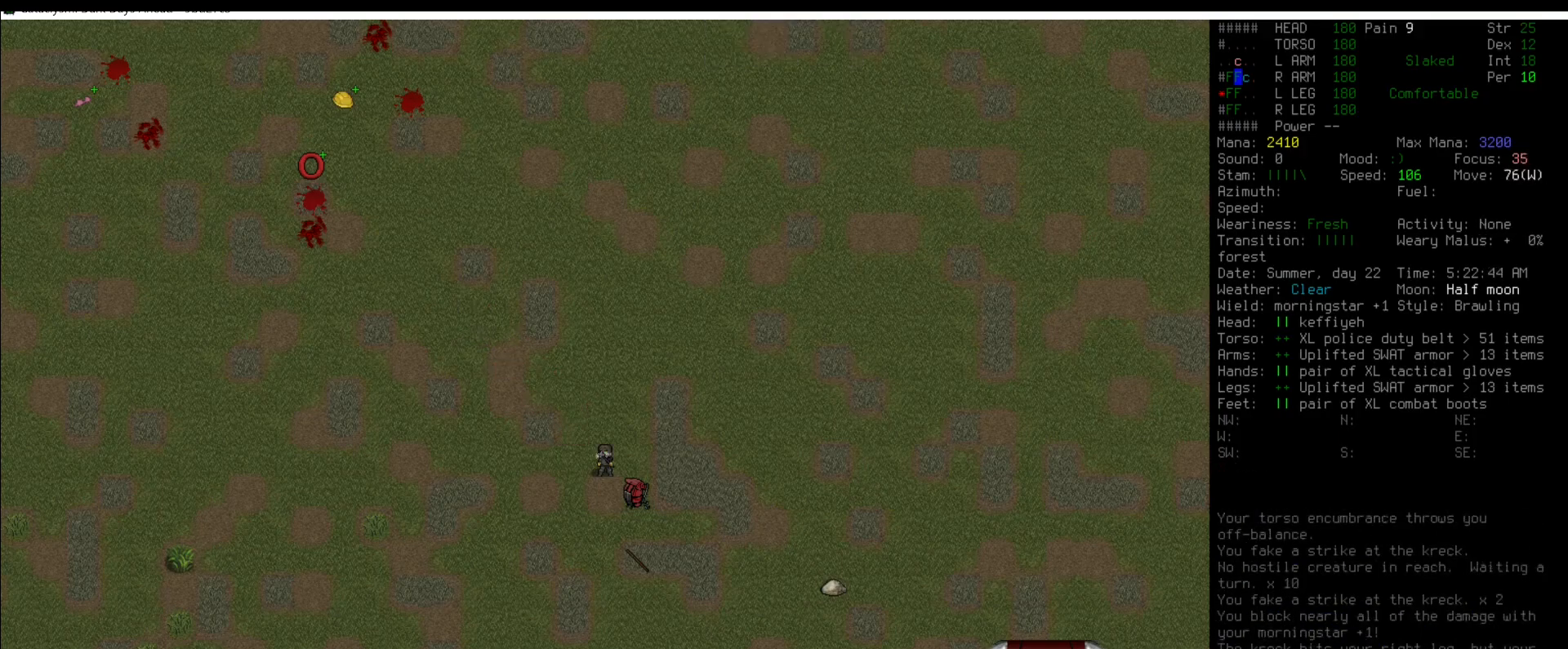
{"keys": [], "mouse": [], "events": [[118, "shift_l", "down"], [169, "w", "down"], [287, "w", "up"], [354, "shift_l", "up"]]}
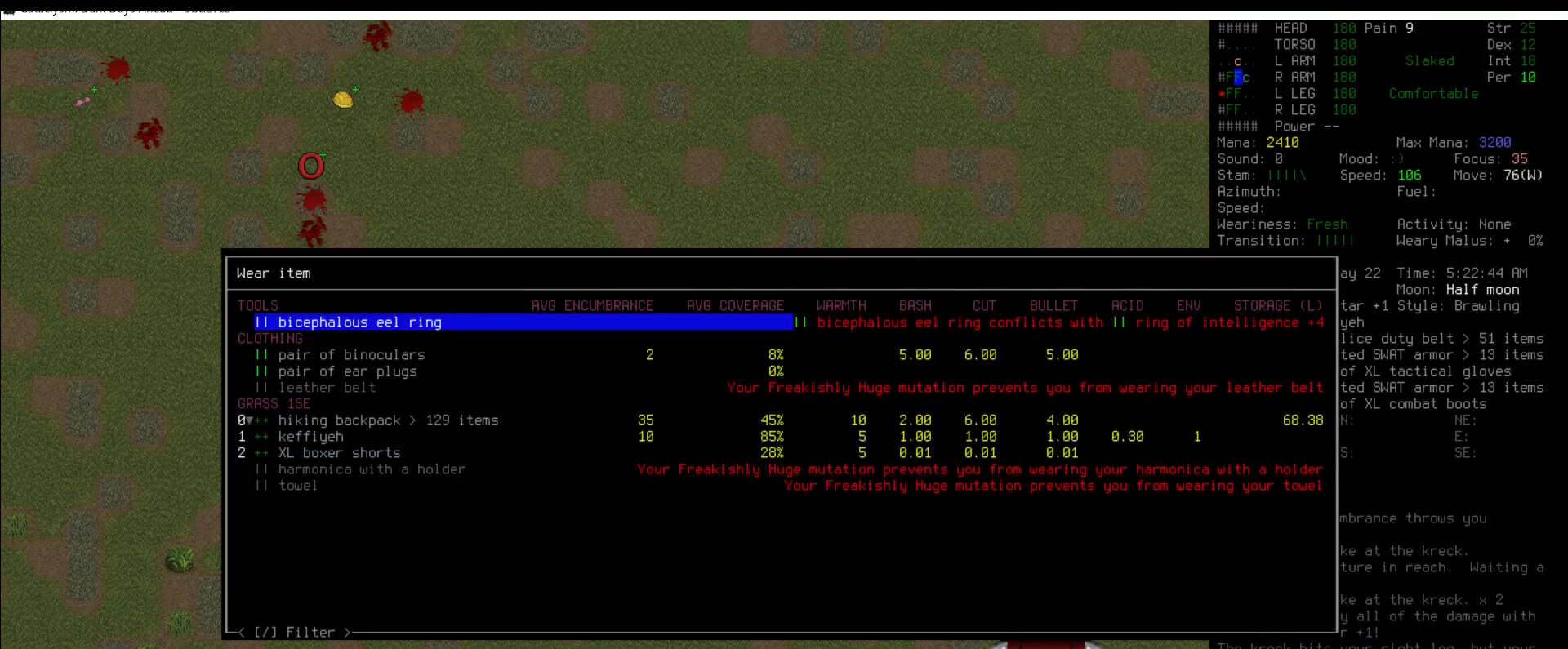
{"keys": [], "mouse": [], "events": [[287, "up", "down"], [320, "up", "up"], [472, "up", "down"], [506, "up", "up"]]}
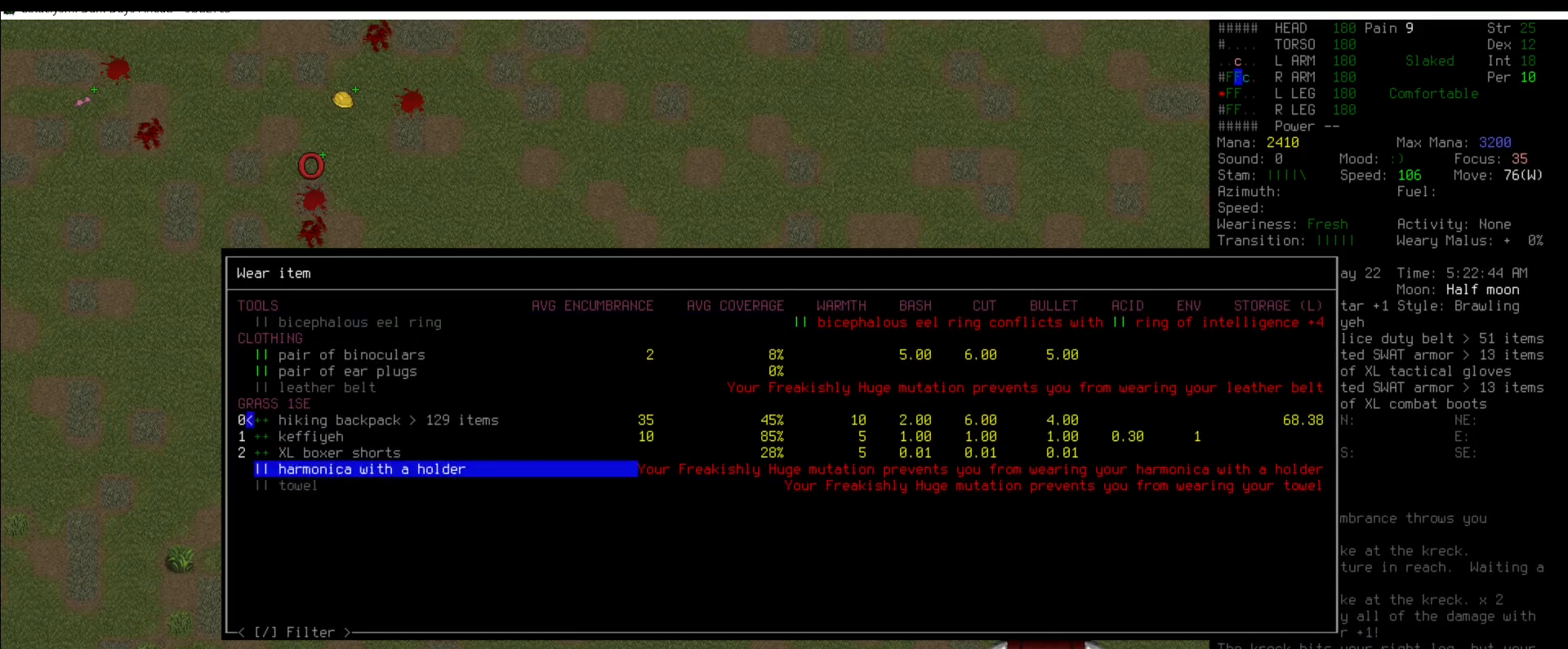
{"keys": [], "mouse": [], "events": [[101, "up", "down"], [151, "up", "up"], [252, "up", "down"], [303, "up", "up"]]}
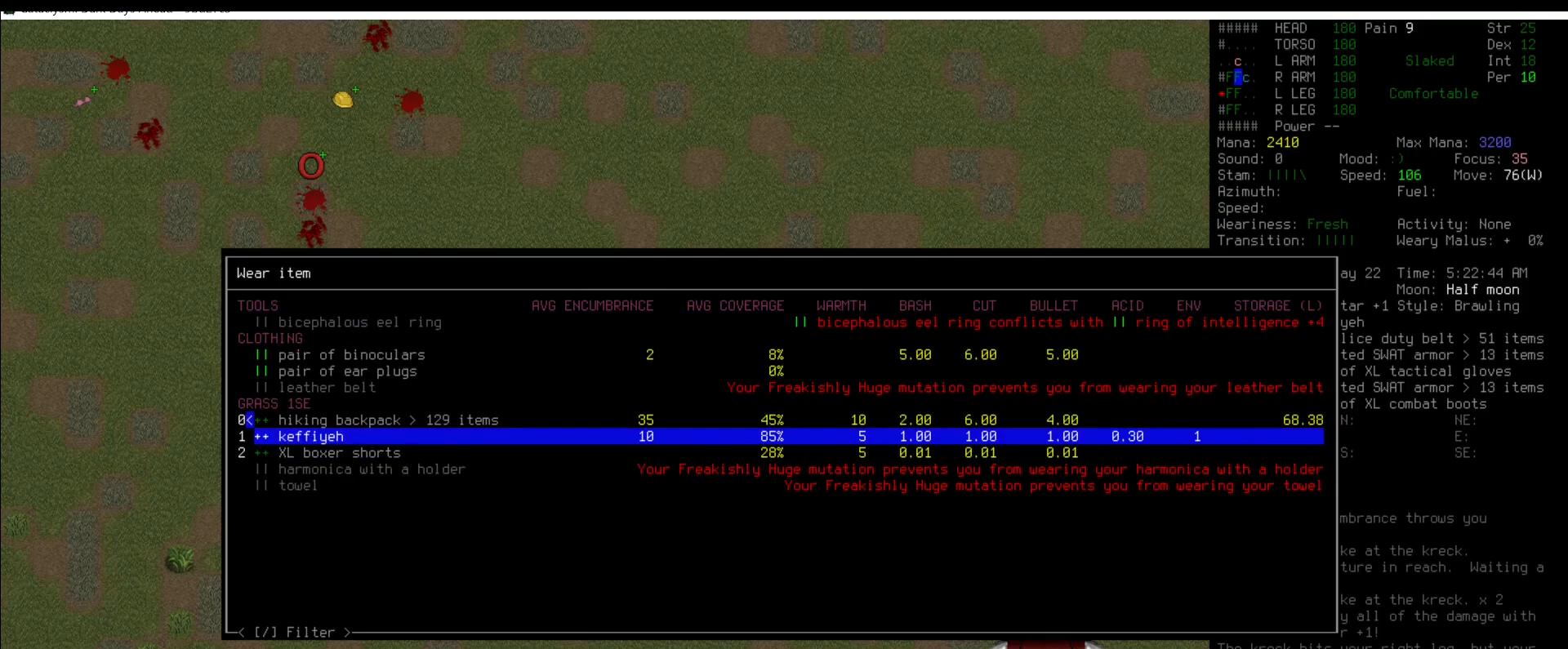
{"keys": [], "mouse": [], "events": [[84, "up", "down"], [169, "up", "up"]]}